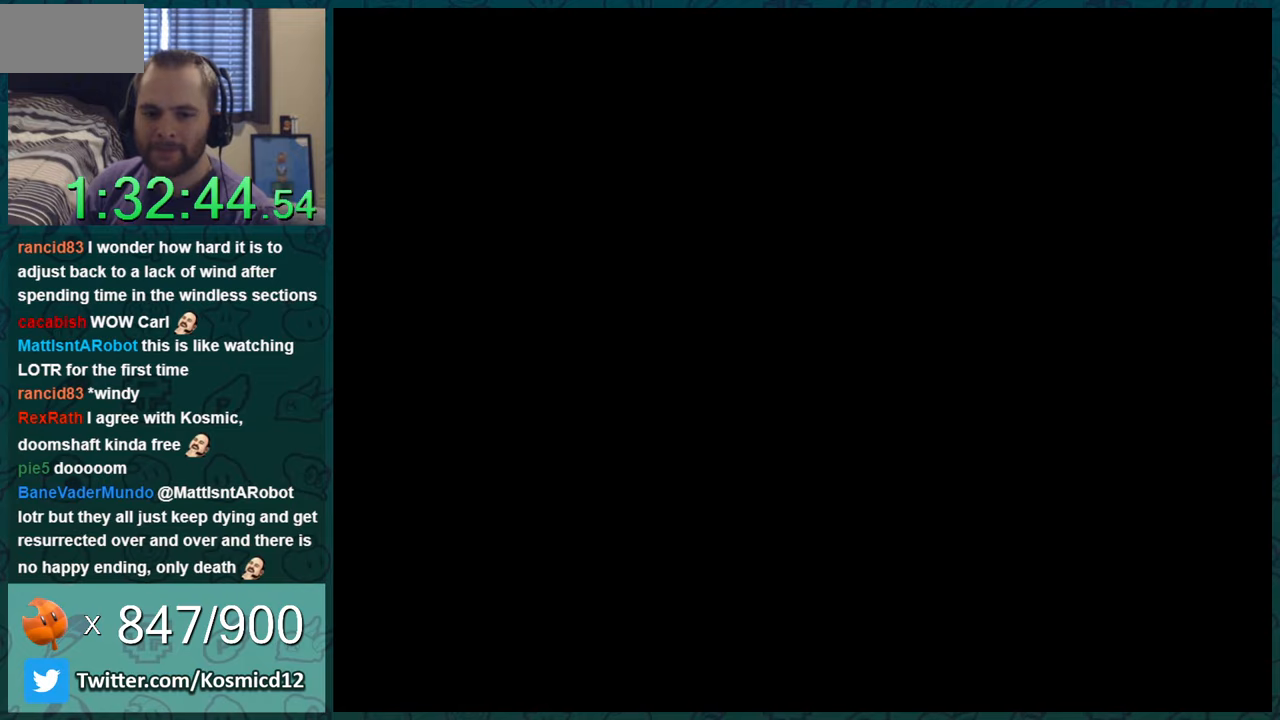
Gameplay with a controller (Nintendo layout); each line is a JSON object with the inputs held at the frame after it. "events" lists button and stick changes between this image and that frame as [ms after this image, input, new state], when the widget could be followed in between. Not read: L1 L3 R1 R3.
{"buttons": [], "events": []}
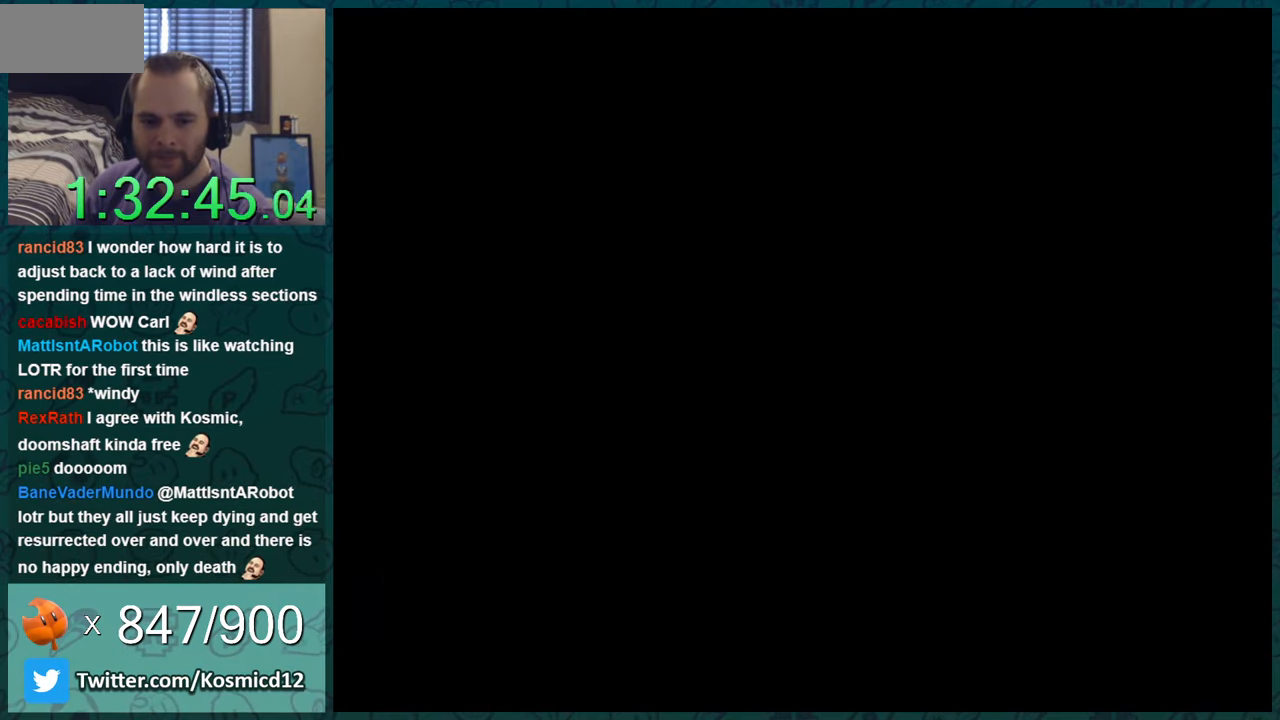
{"buttons": ["Y"], "events": [[117, "Y", "down"]]}
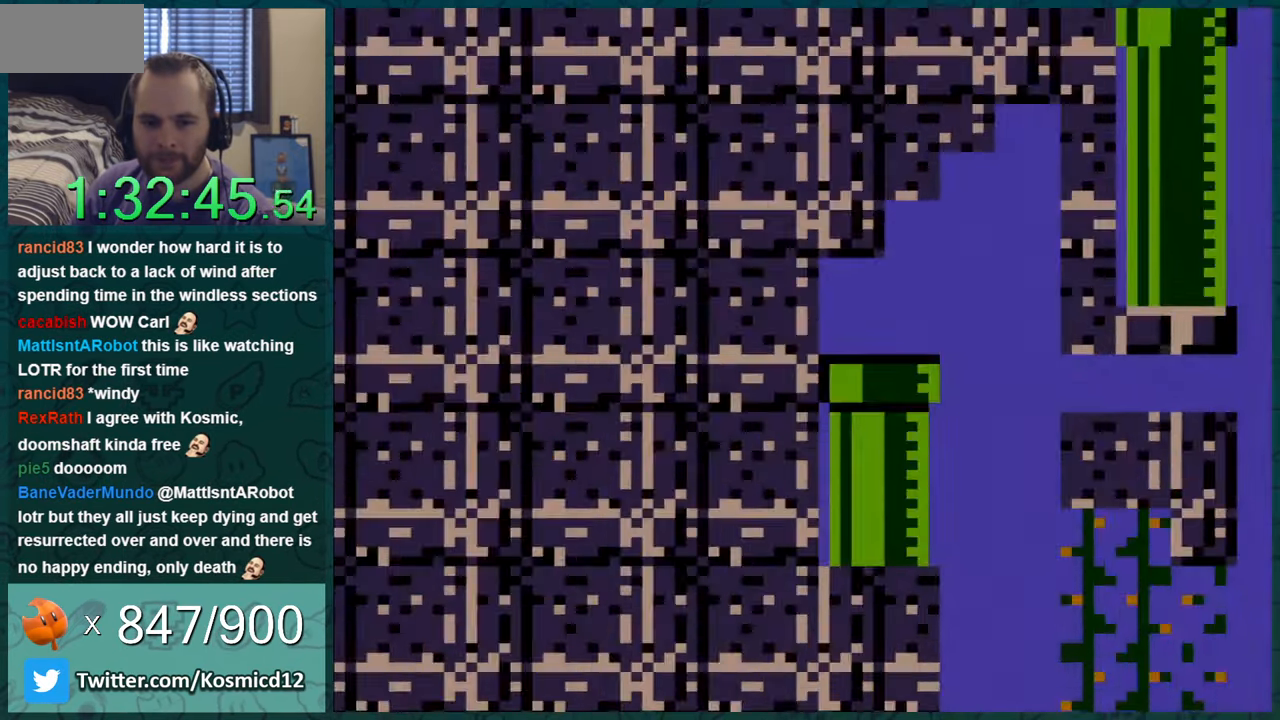
{"buttons": ["Y"], "events": []}
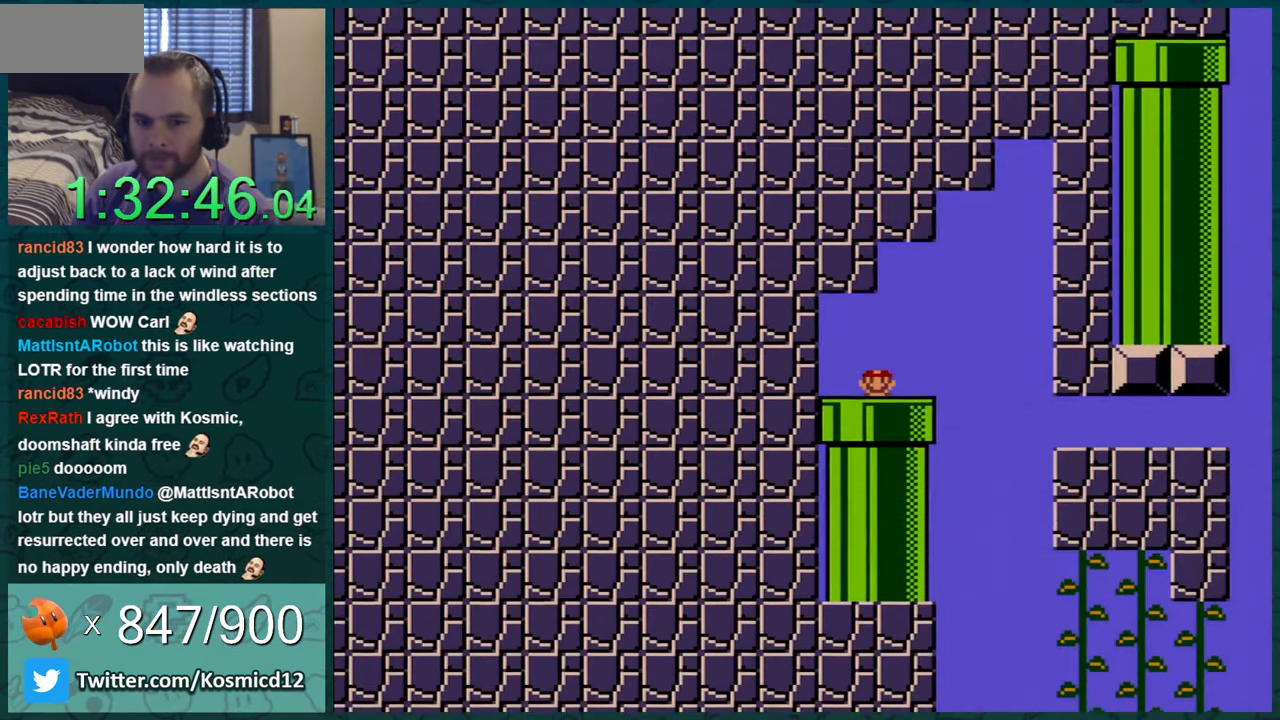
{"buttons": ["Y"], "events": []}
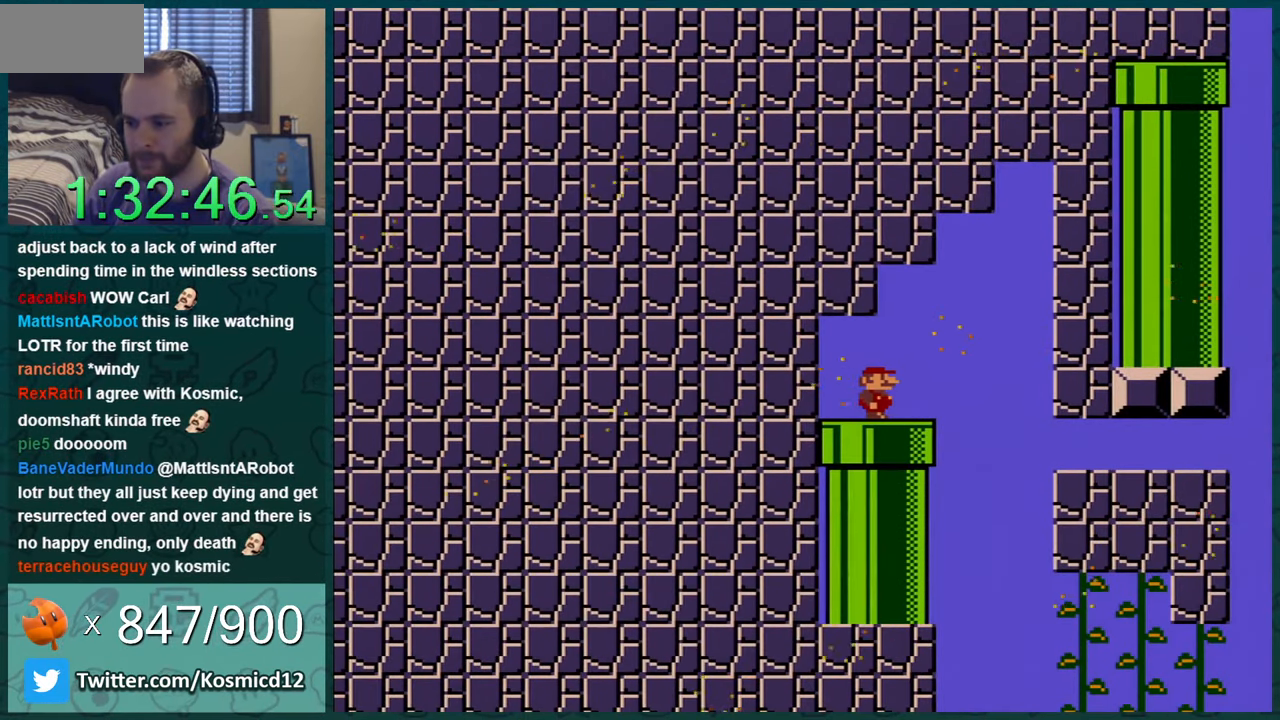
{"buttons": ["Y"], "events": []}
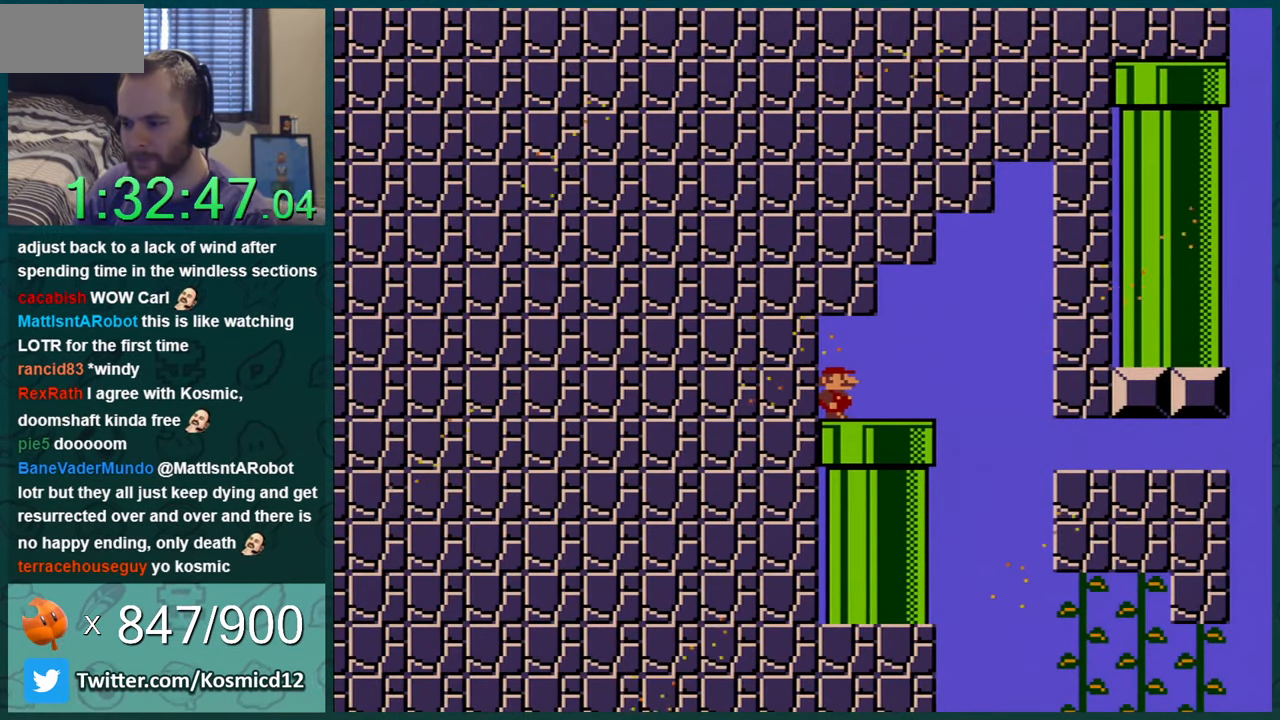
{"buttons": ["Y"], "events": [[367, "DPAD_DOWN", "down"], [484, "DPAD_DOWN", "up"]]}
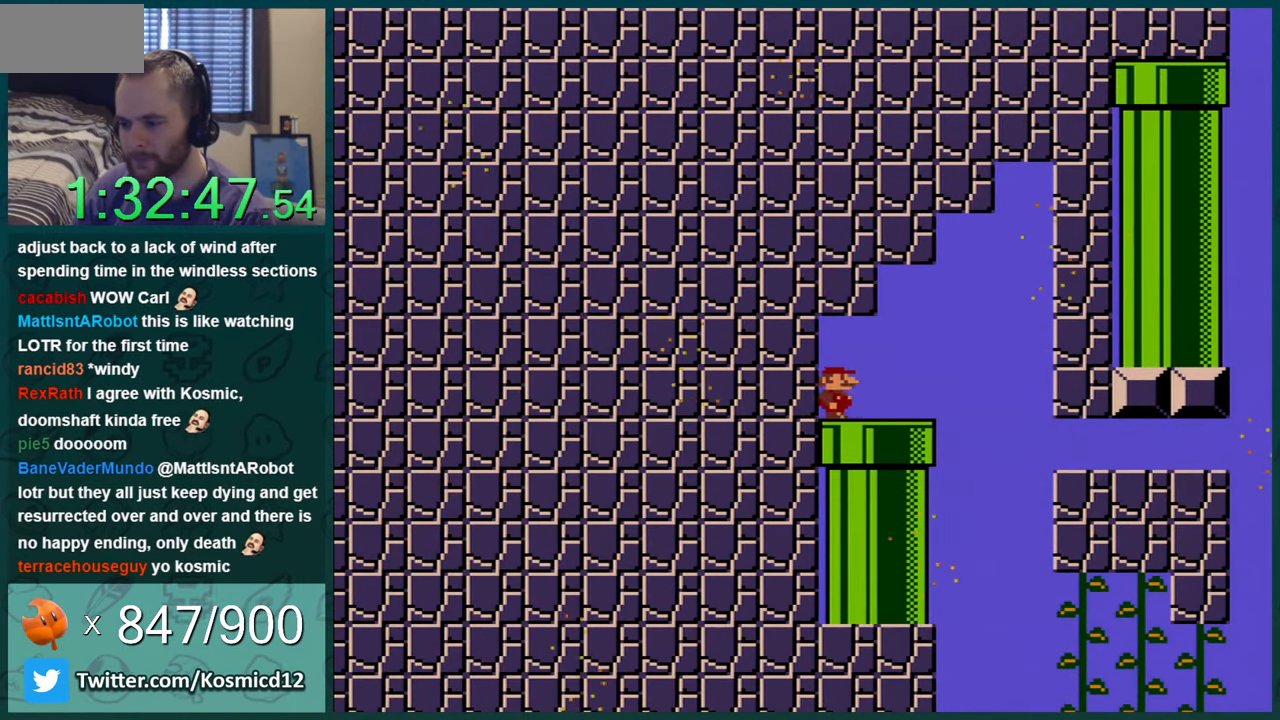
{"buttons": ["Y"], "events": [[167, "DPAD_DOWN", "down"], [233, "DPAD_DOWN", "up"], [300, "DPAD_DOWN", "down"], [350, "DPAD_DOWN", "up"], [383, "DPAD_DOWN", "down"], [484, "DPAD_DOWN", "up"]]}
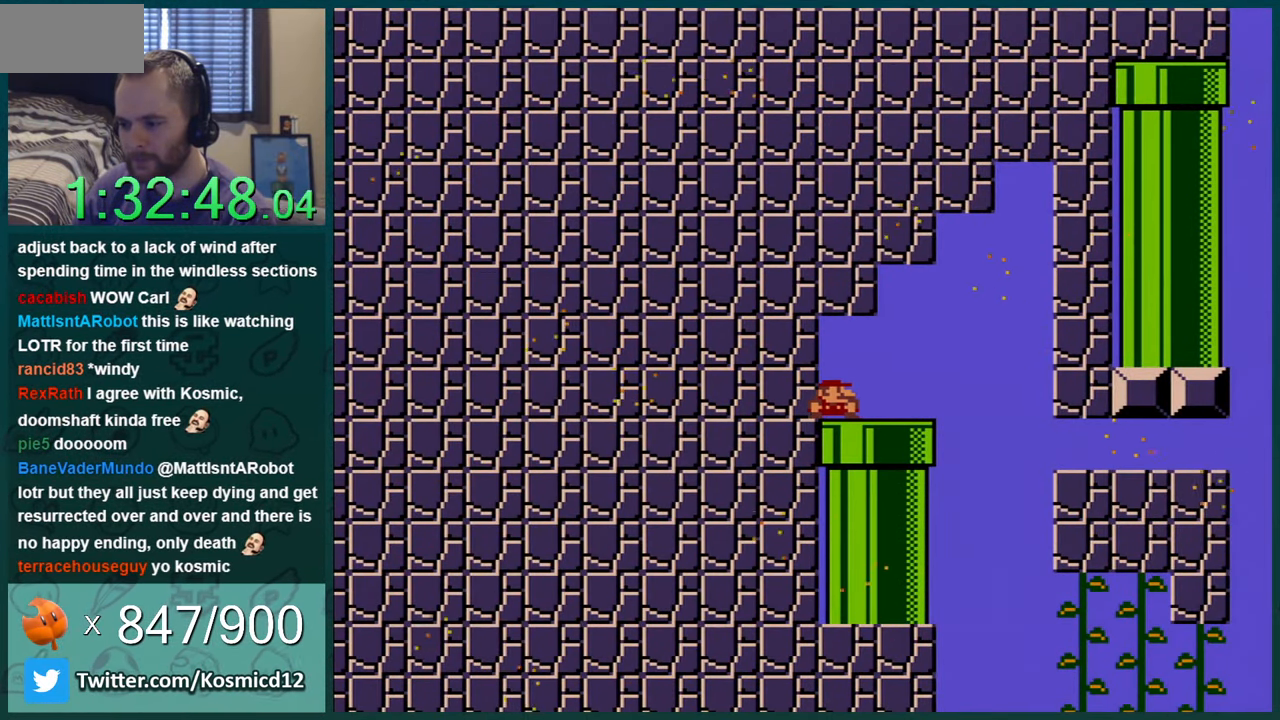
{"buttons": ["Y", "DPAD_DOWN"], "events": [[50, "DPAD_DOWN", "down"], [167, "DPAD_DOWN", "up"], [317, "DPAD_DOWN", "down"]]}
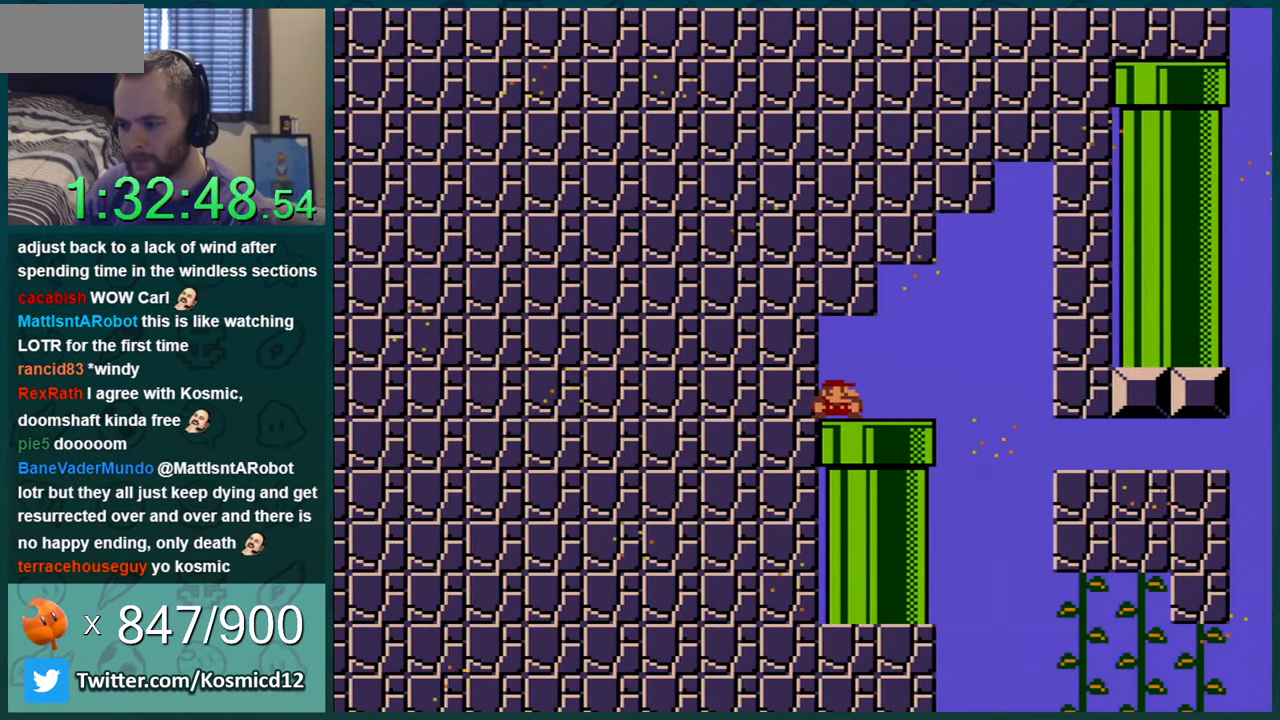
{"buttons": ["Y"], "events": [[417, "DPAD_DOWN", "up"]]}
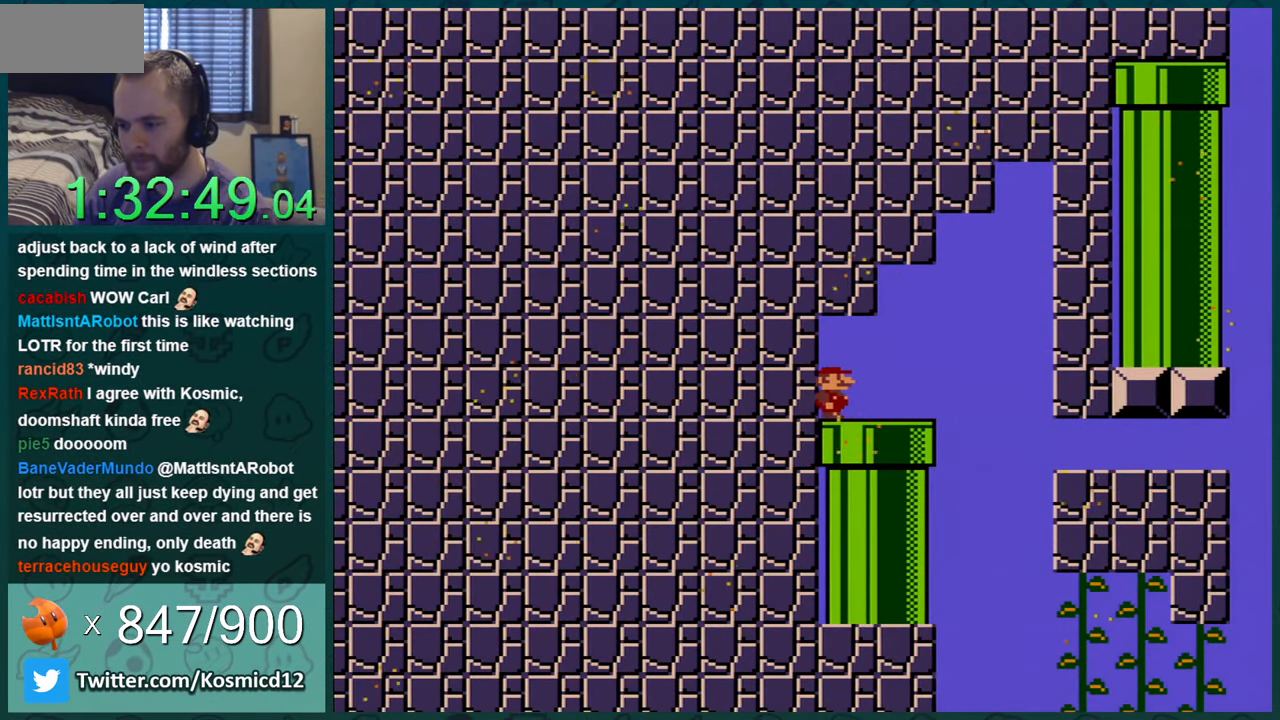
{"buttons": ["Y"], "events": []}
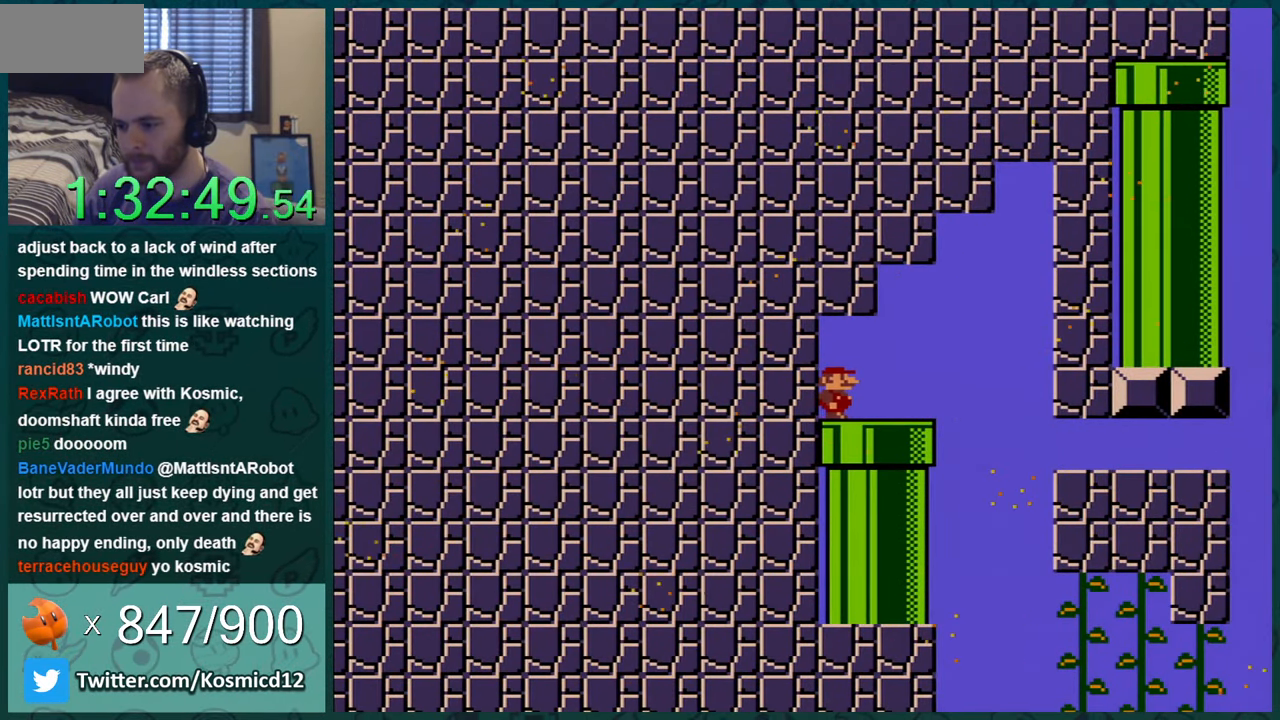
{"buttons": ["Y"], "events": []}
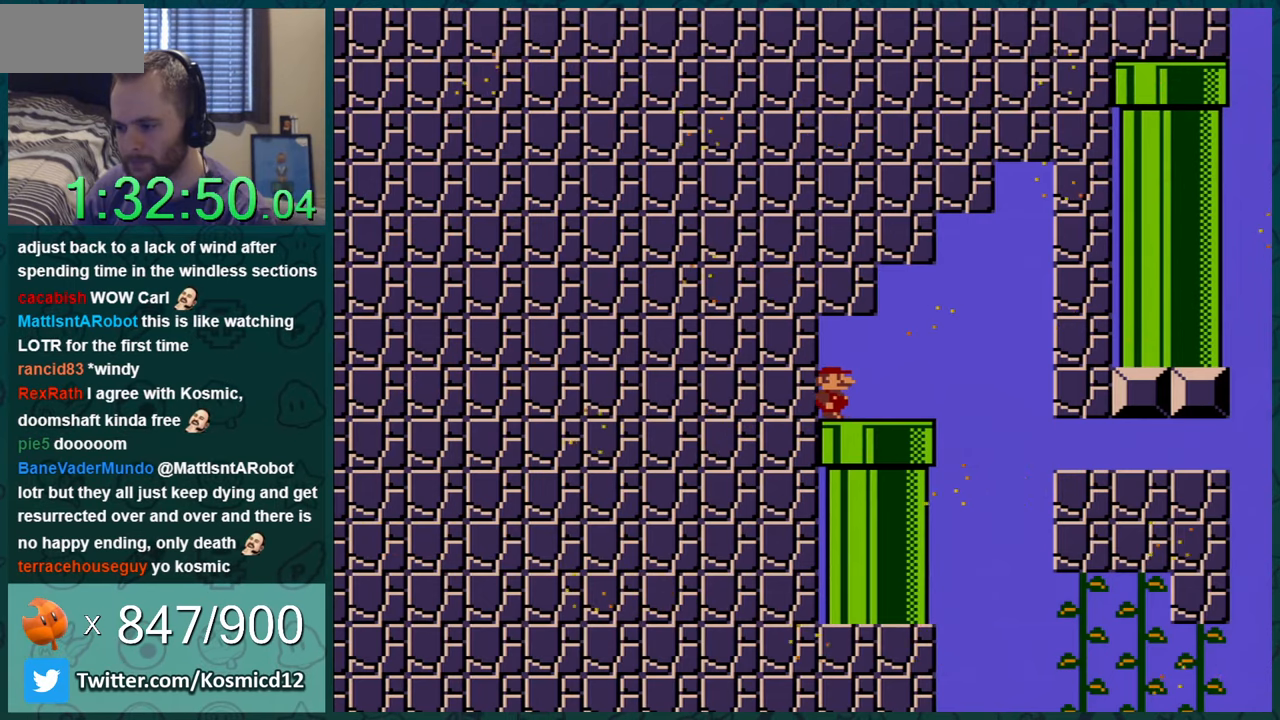
{"buttons": ["Y"], "events": []}
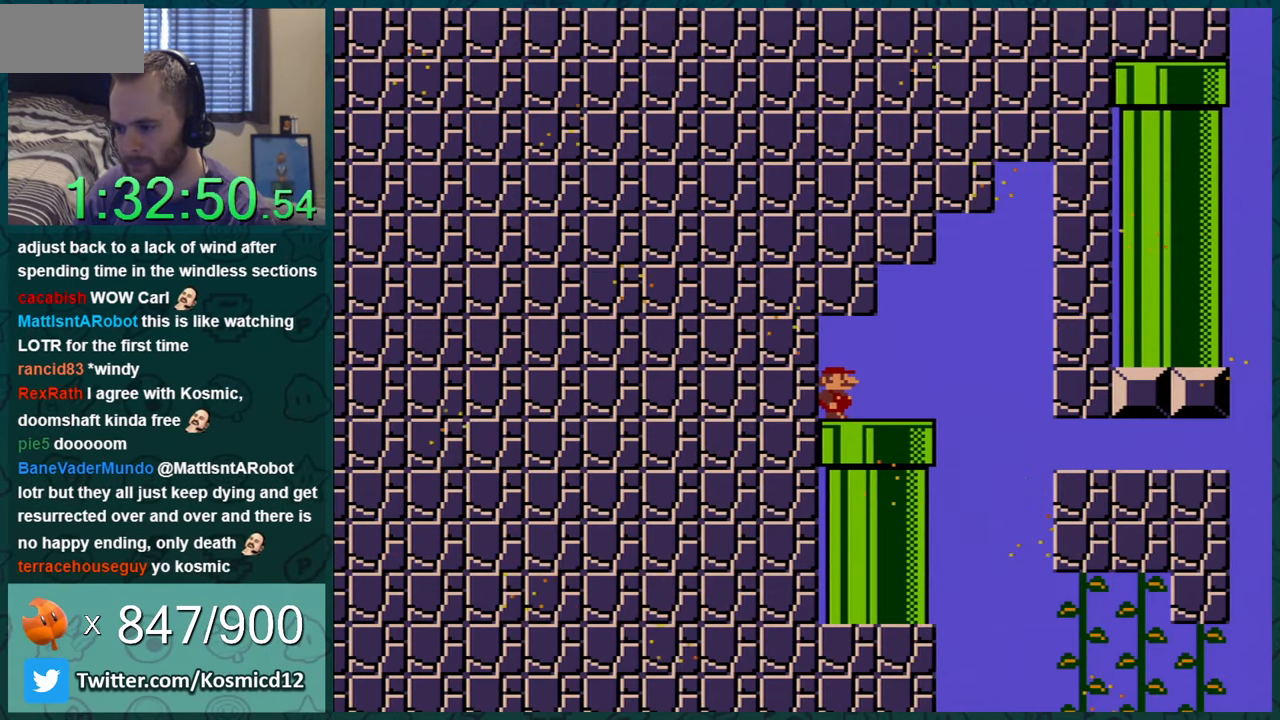
{"buttons": ["Y"], "events": []}
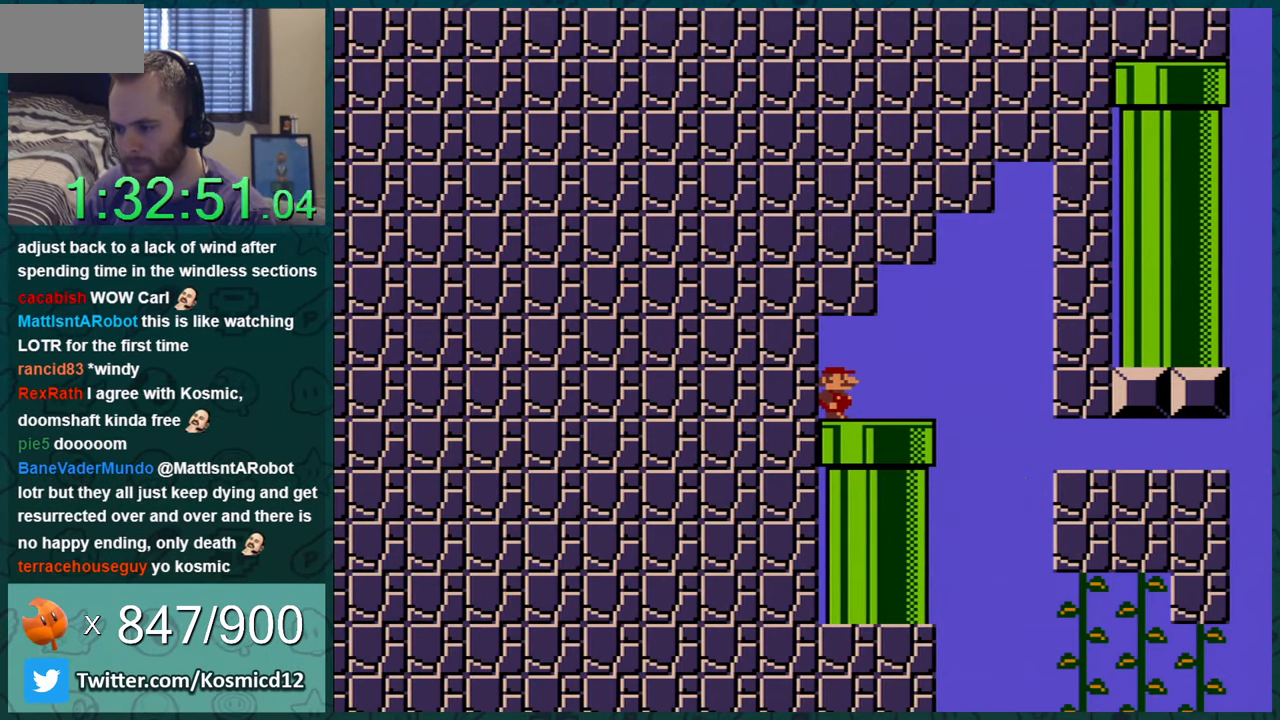
{"buttons": ["Y", "DPAD_RIGHT"], "events": [[134, "DPAD_RIGHT", "down"]]}
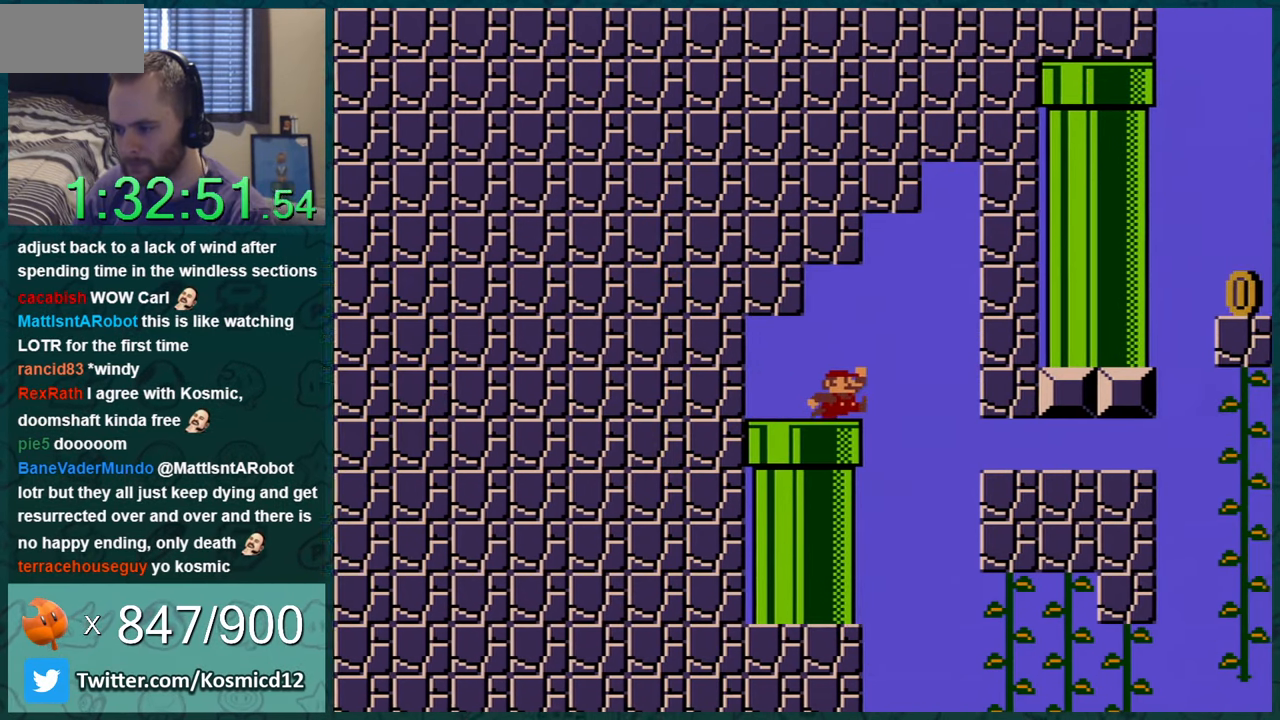
{"buttons": ["Y", "DPAD_RIGHT"], "events": [[33, "B", "down"], [67, "B", "up"], [183, "DPAD_RIGHT", "up"], [217, "DPAD_LEFT", "down"], [434, "DPAD_LEFT", "up"], [434, "DPAD_RIGHT", "down"]]}
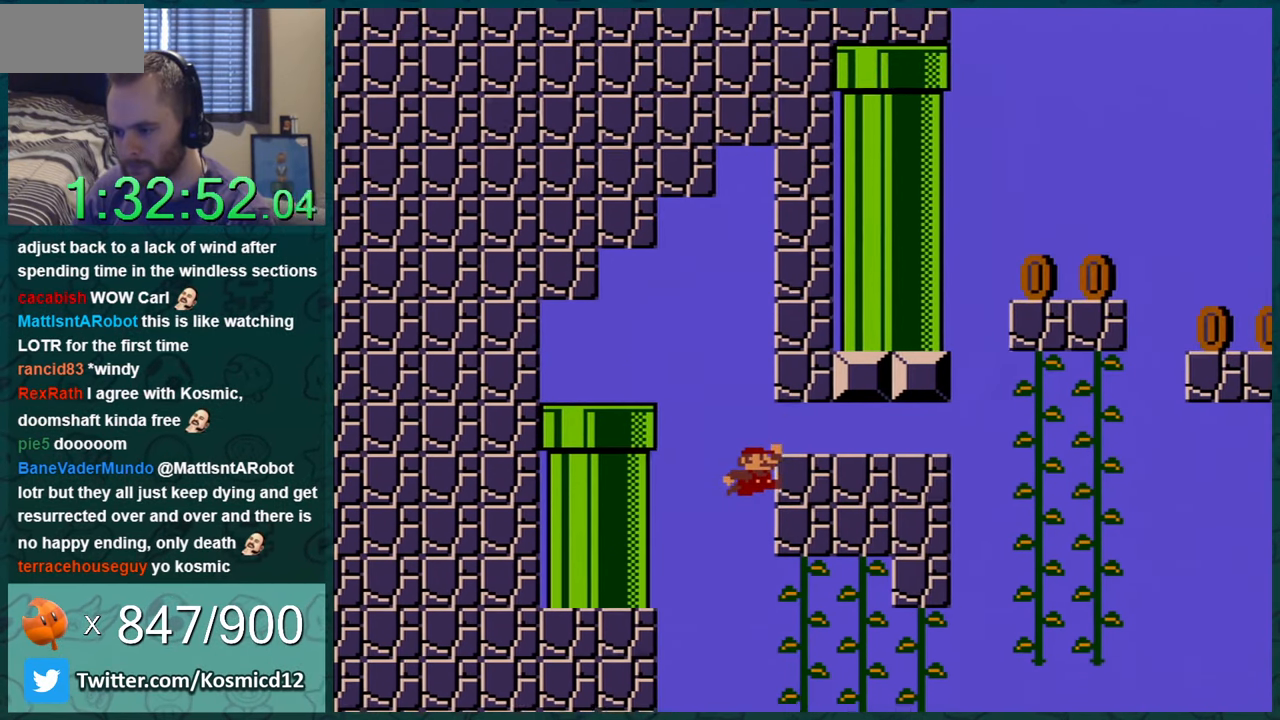
{"buttons": ["Y", "DPAD_RIGHT"], "events": [[317, "DPAD_UP", "down"], [351, "DPAD_RIGHT", "up"], [401, "DPAD_RIGHT", "down"], [468, "DPAD_UP", "up"]]}
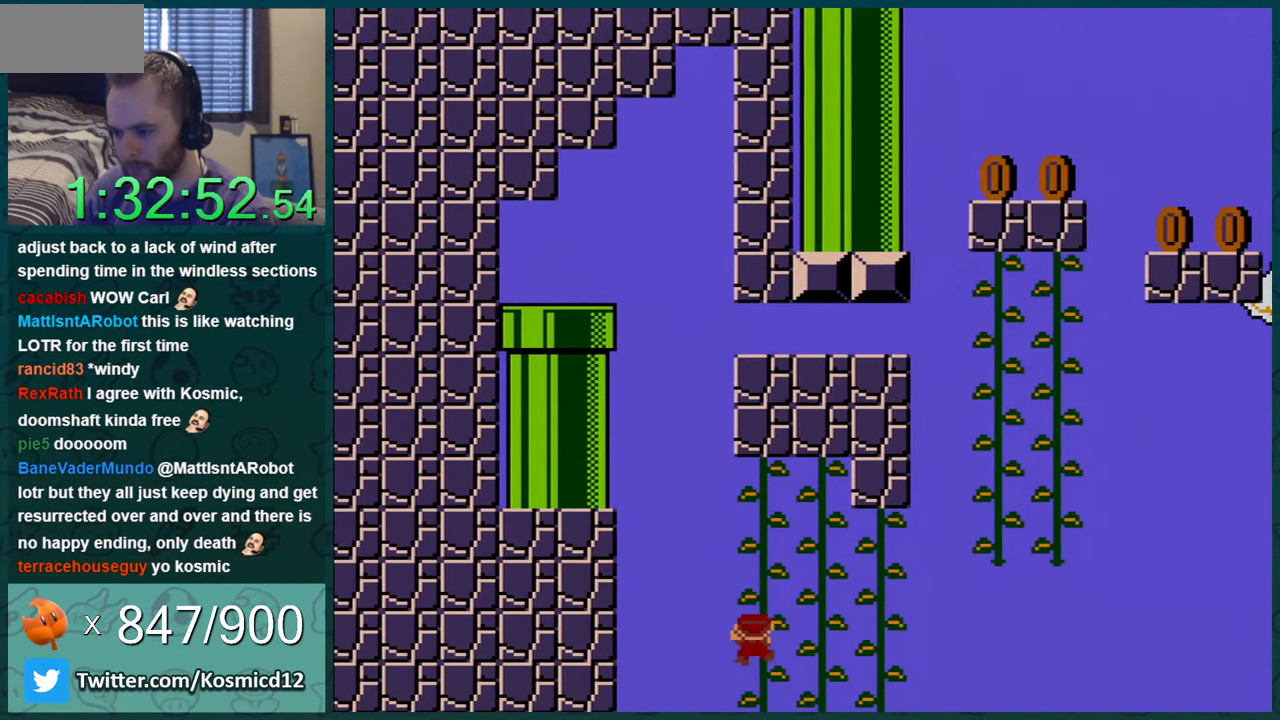
{"buttons": ["Y", "DPAD_RIGHT"], "events": []}
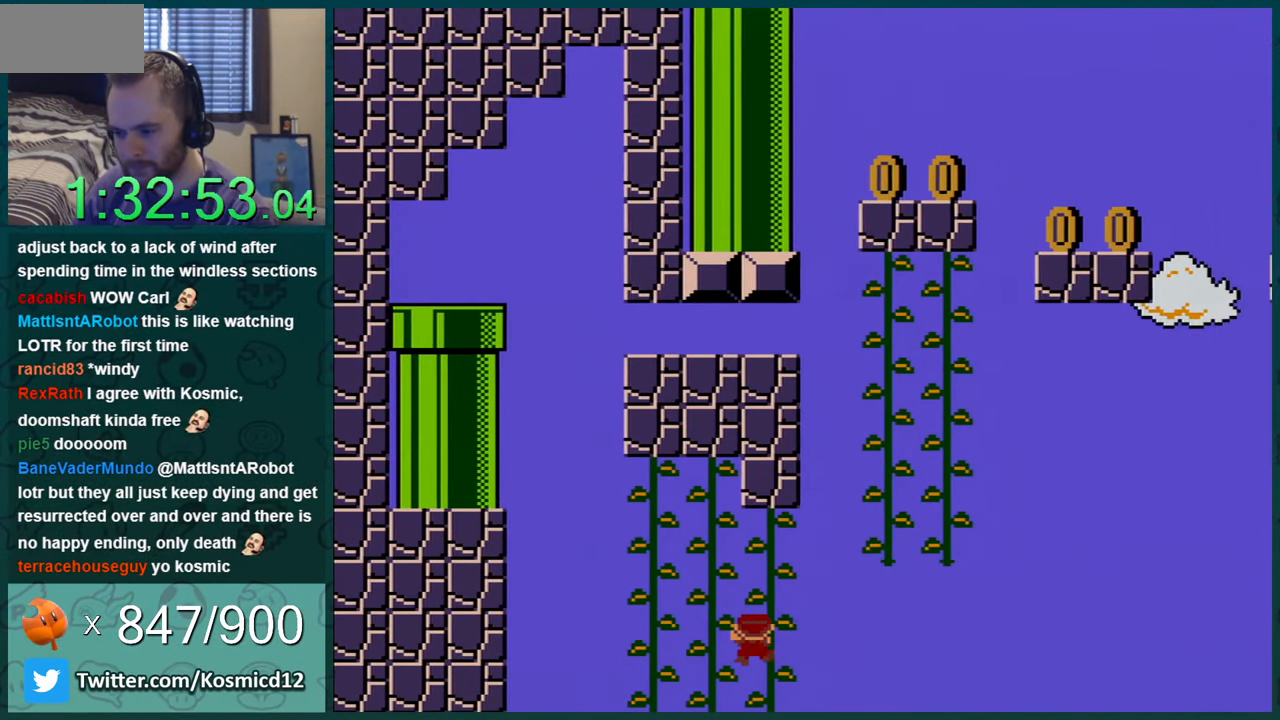
{"buttons": ["B", "Y", "DPAD_RIGHT"], "events": [[184, "B", "down"]]}
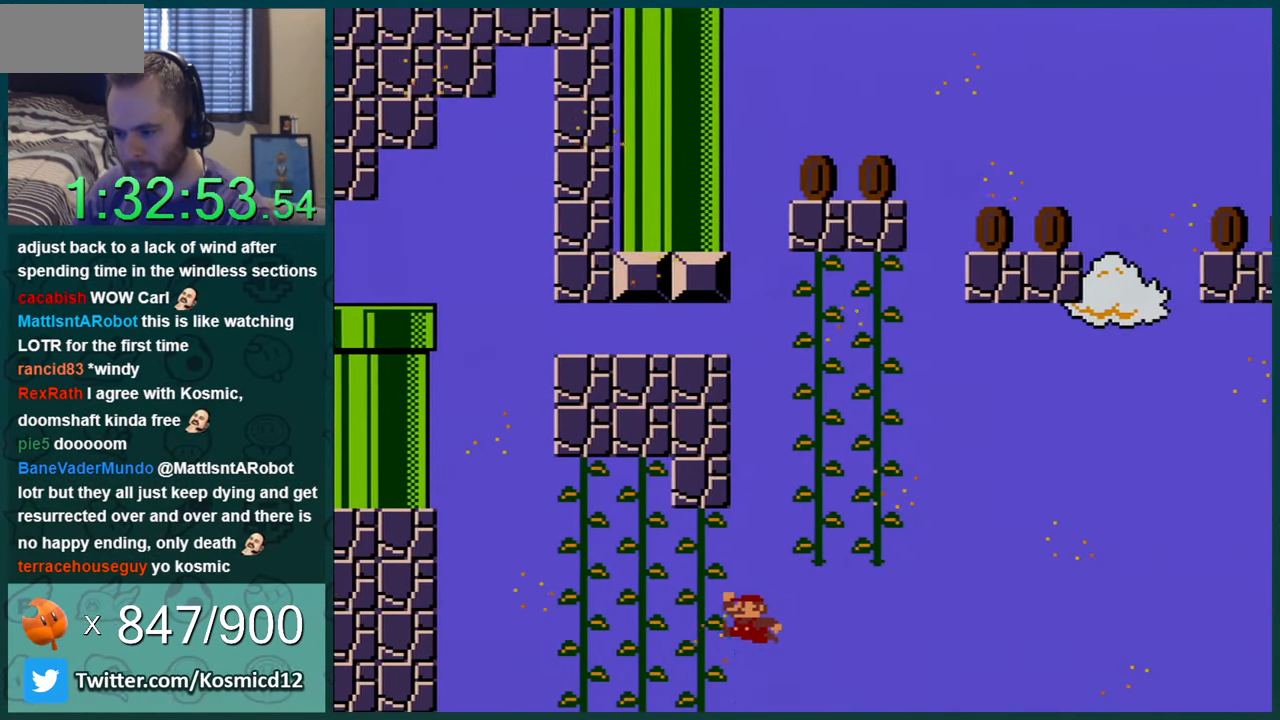
{"buttons": [], "events": [[67, "DPAD_UP", "down"], [100, "DPAD_RIGHT", "up"], [117, "DPAD_LEFT", "down"], [150, "B", "up"], [183, "DPAD_UP", "up"], [217, "DPAD_UP", "down"], [350, "DPAD_LEFT", "up"], [350, "DPAD_UP", "up"], [434, "Y", "up"]]}
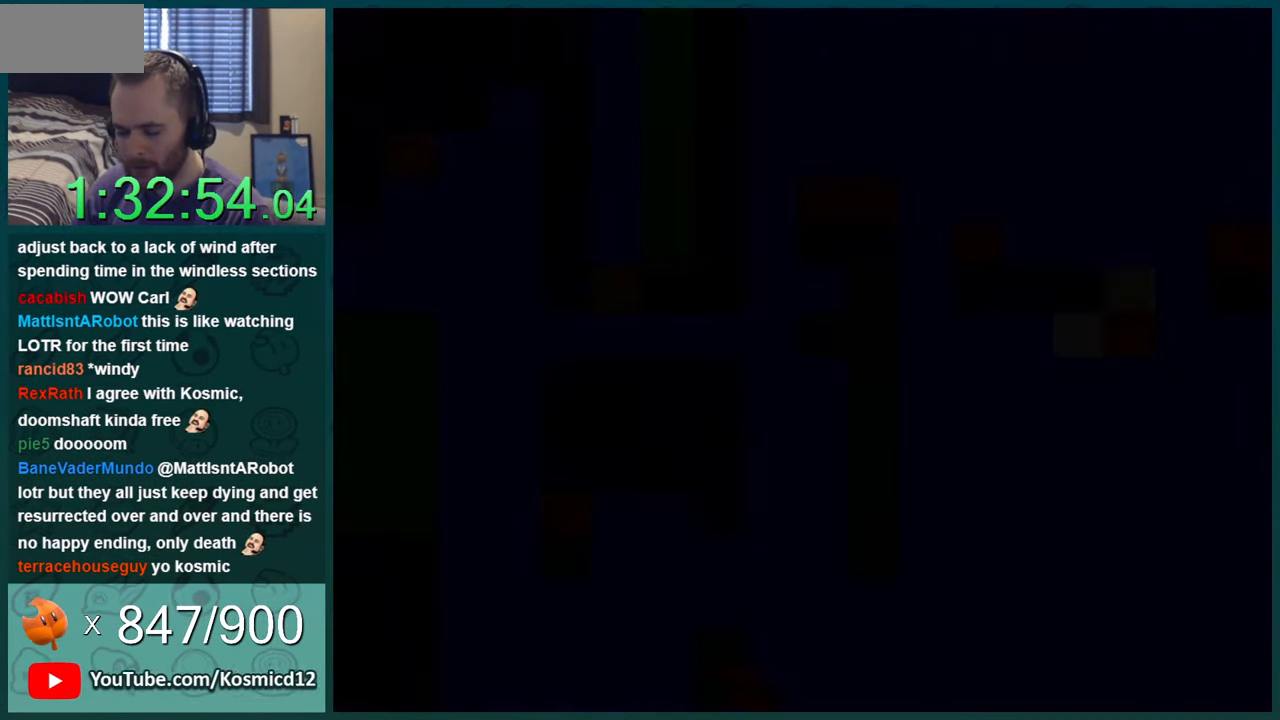
{"buttons": [], "events": []}
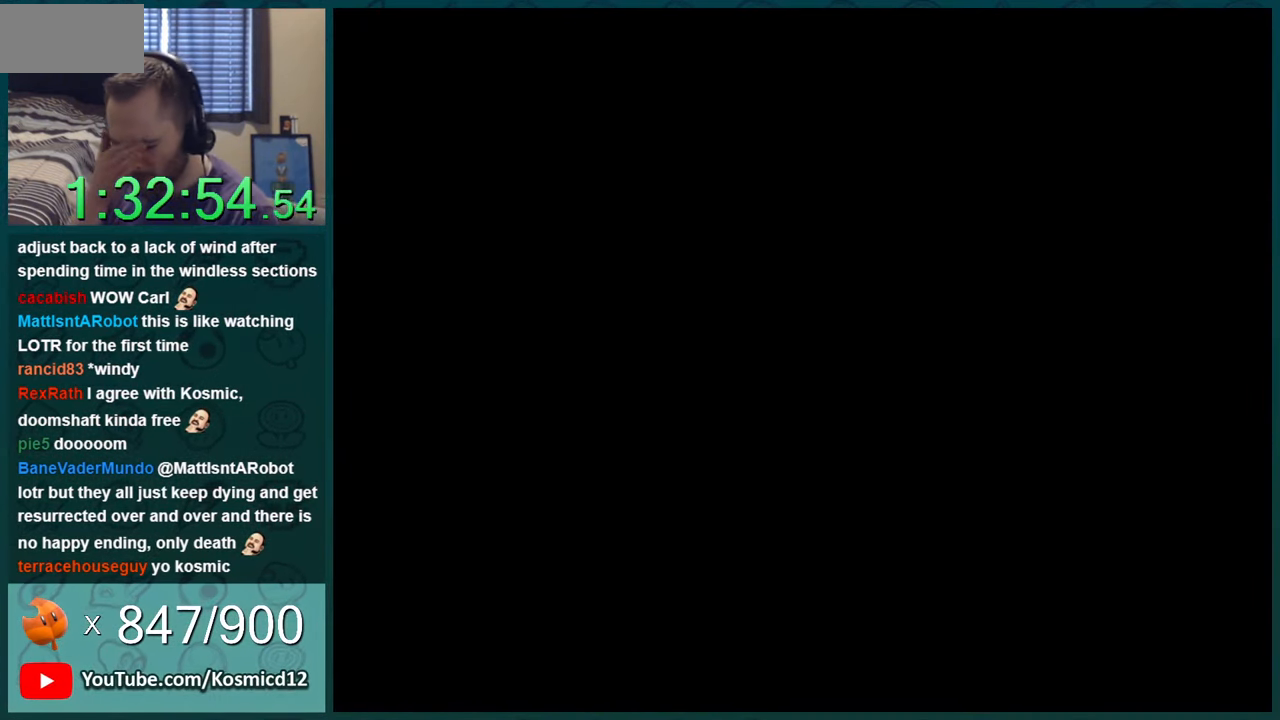
{"buttons": [], "events": []}
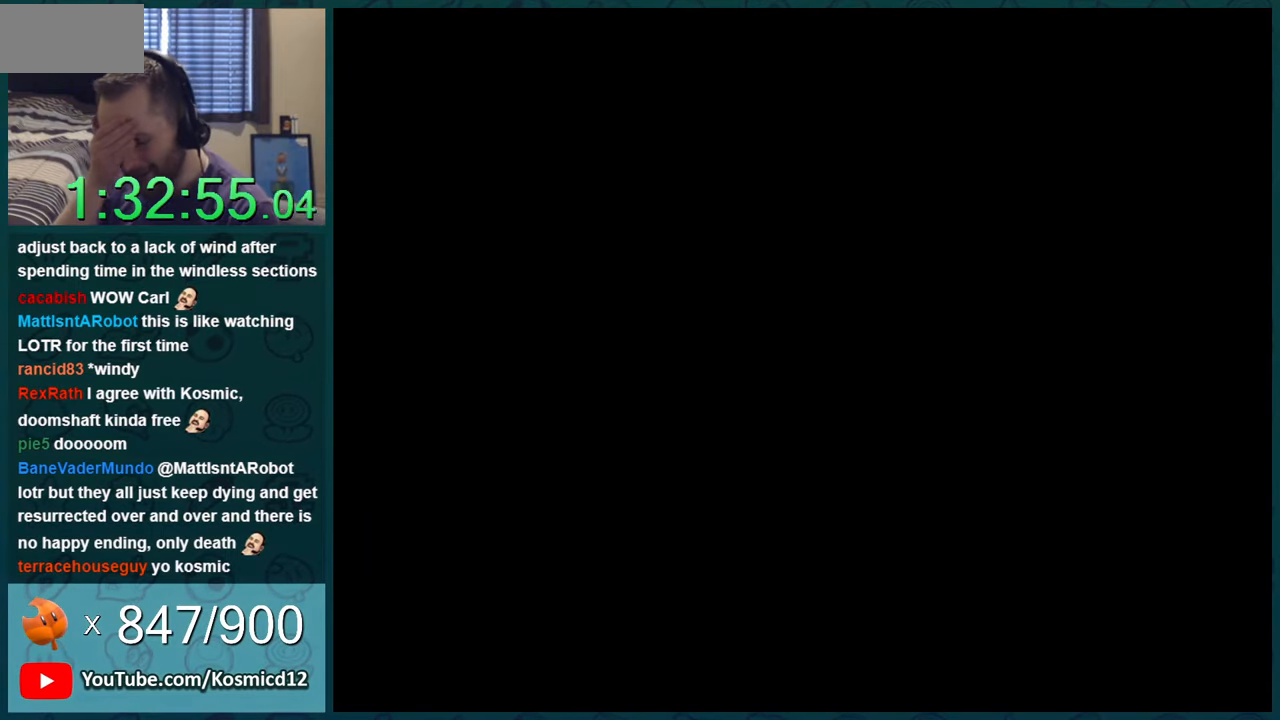
{"buttons": [], "events": []}
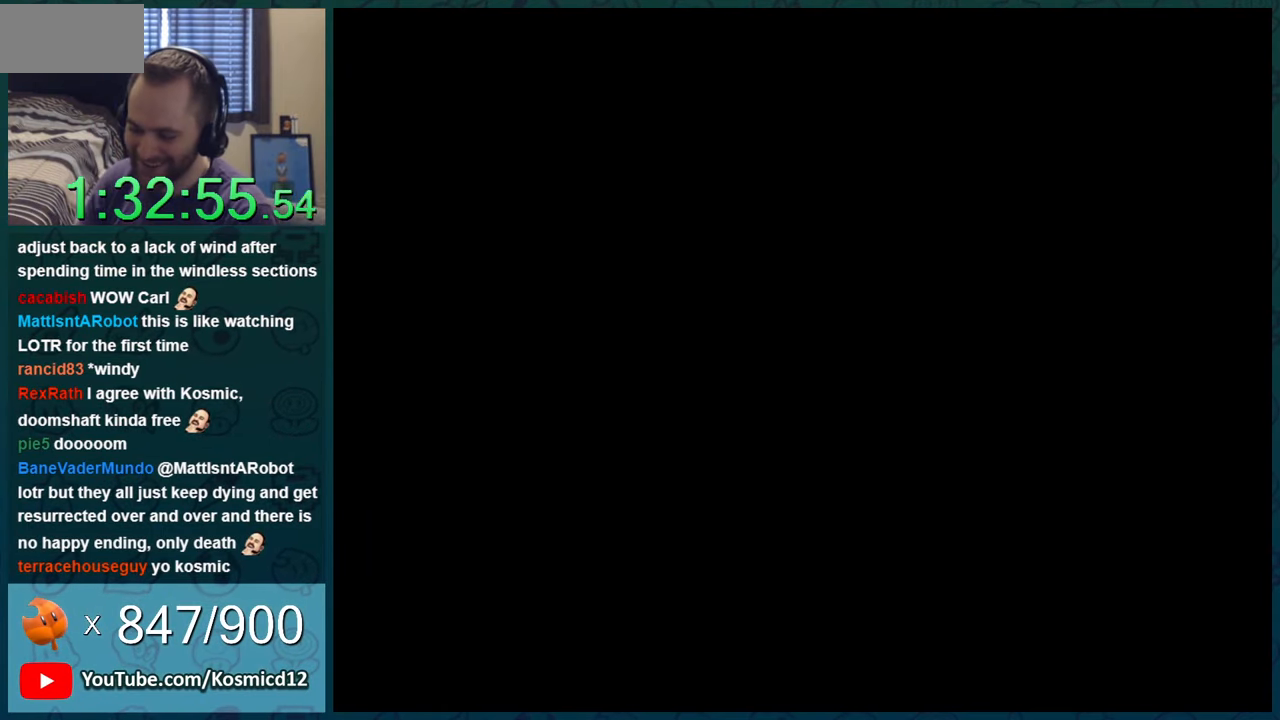
{"buttons": [], "events": []}
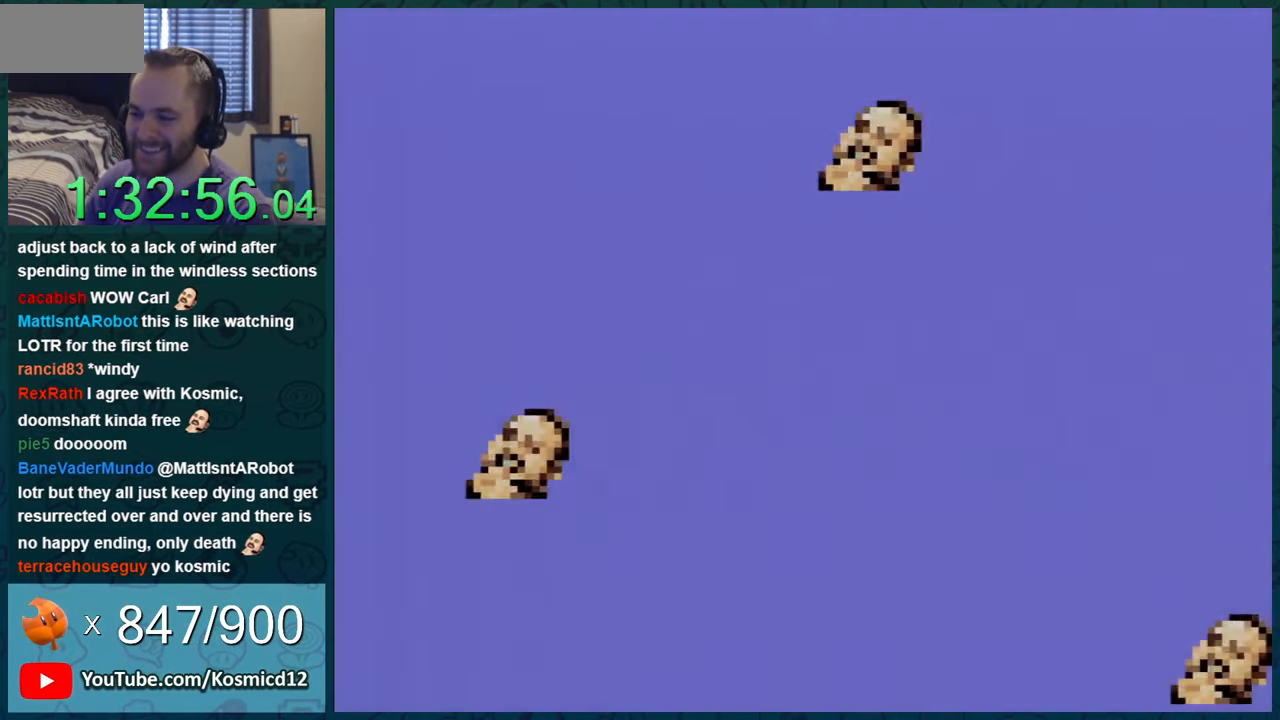
{"buttons": ["Y"], "events": [[250, "B", "down"], [333, "Y", "down"], [367, "B", "up"]]}
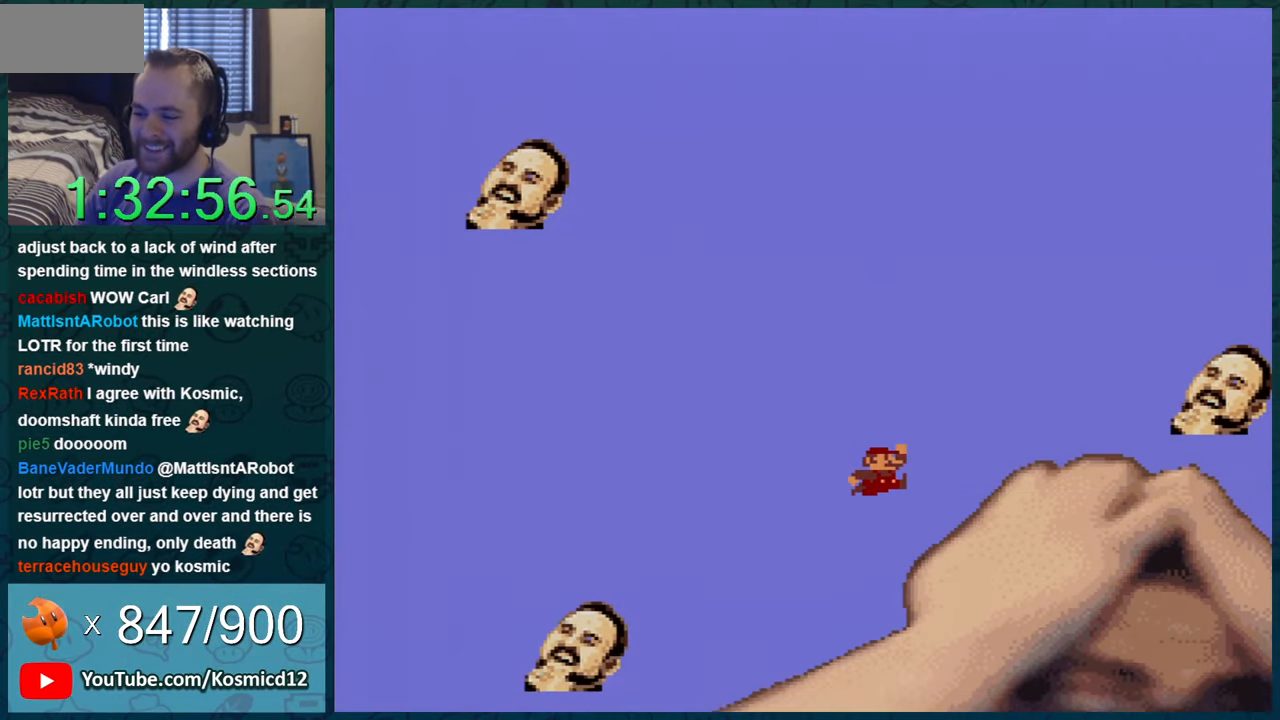
{"buttons": ["Y"], "events": []}
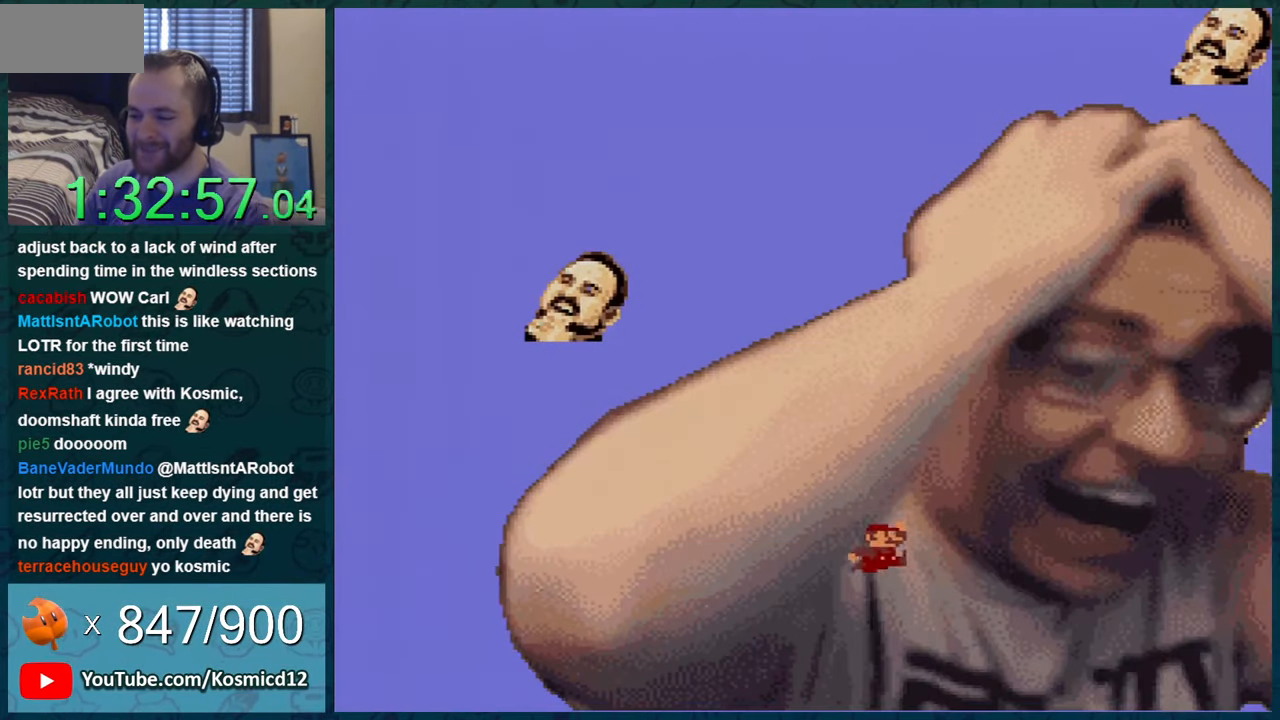
{"buttons": ["Y"], "events": []}
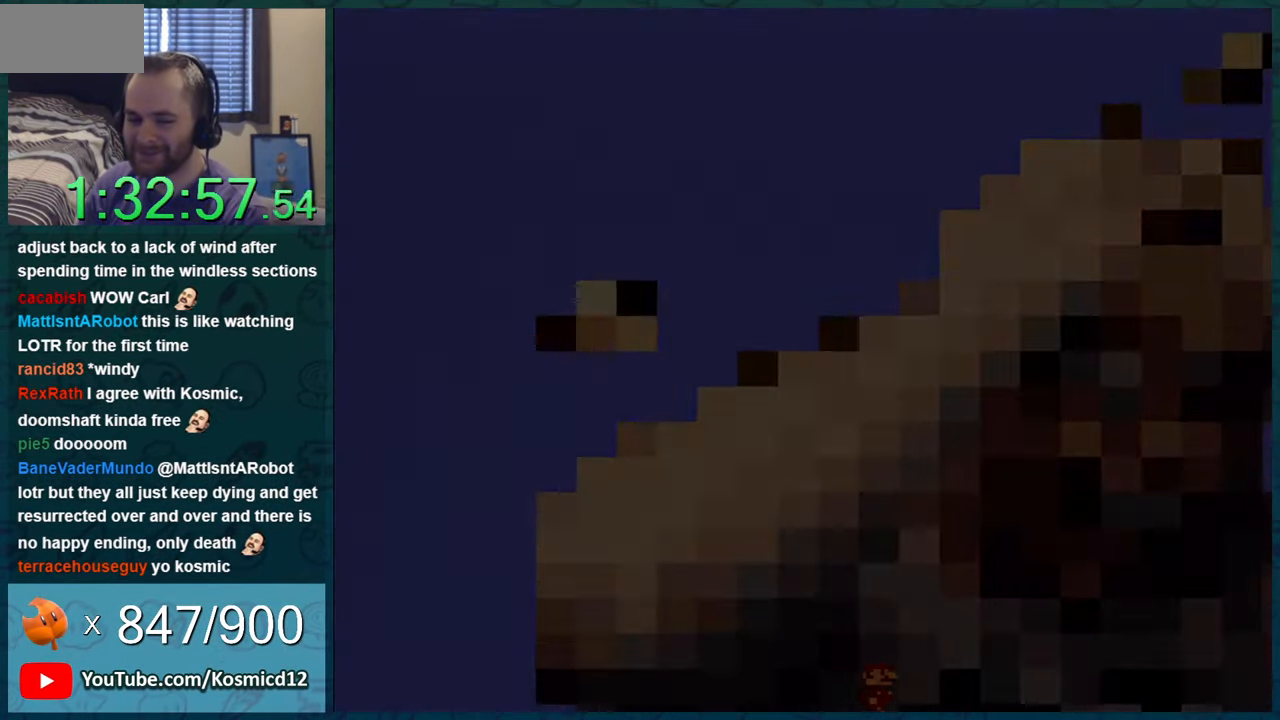
{"buttons": ["Y"], "events": []}
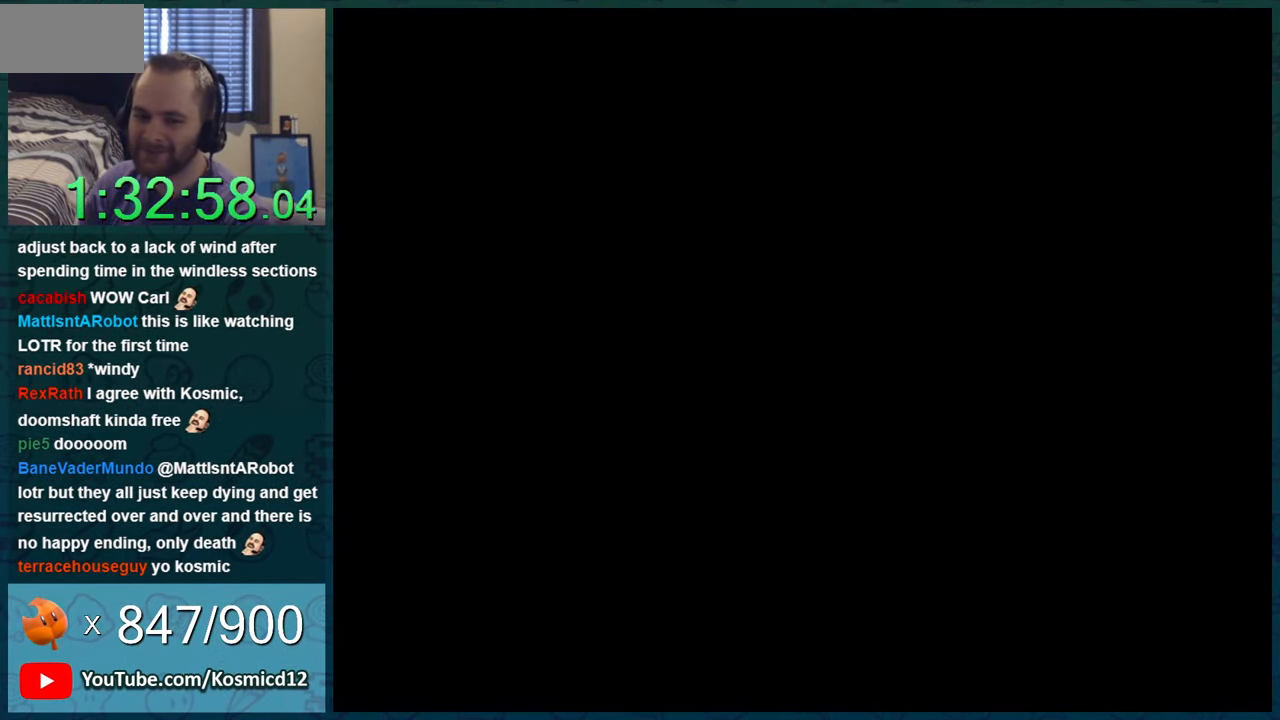
{"buttons": ["Y"], "events": []}
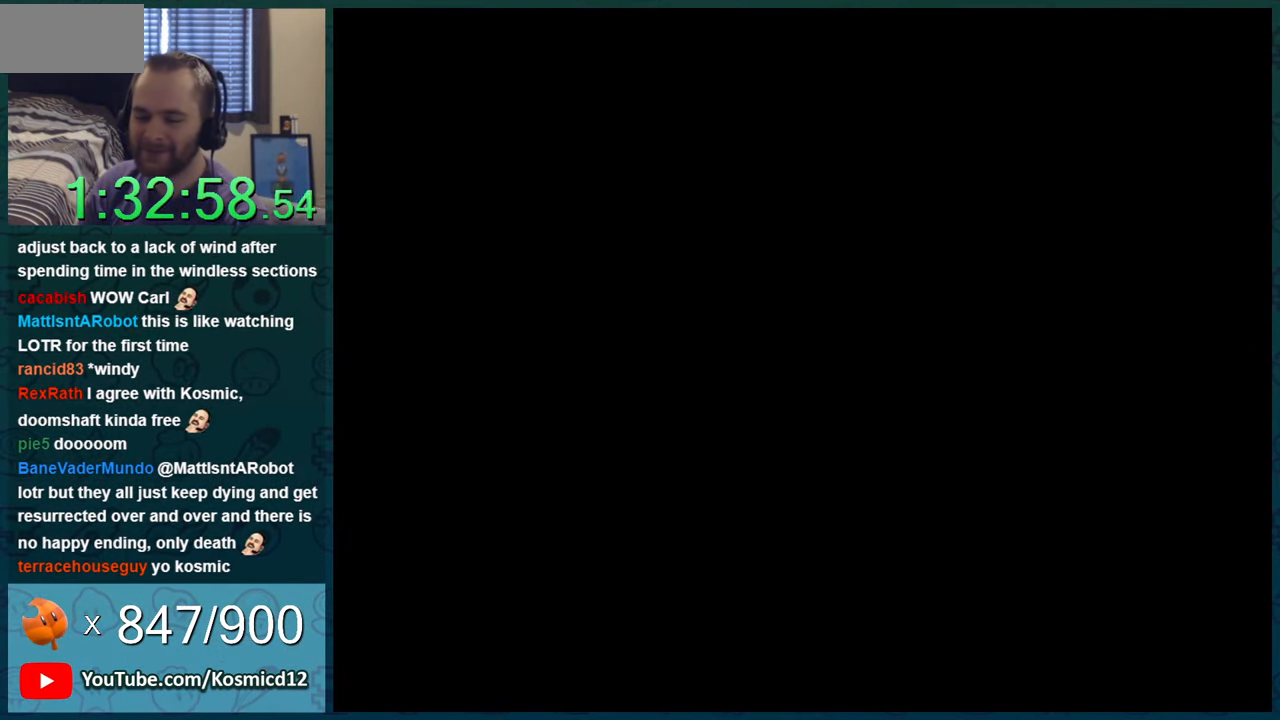
{"buttons": ["Y"], "events": []}
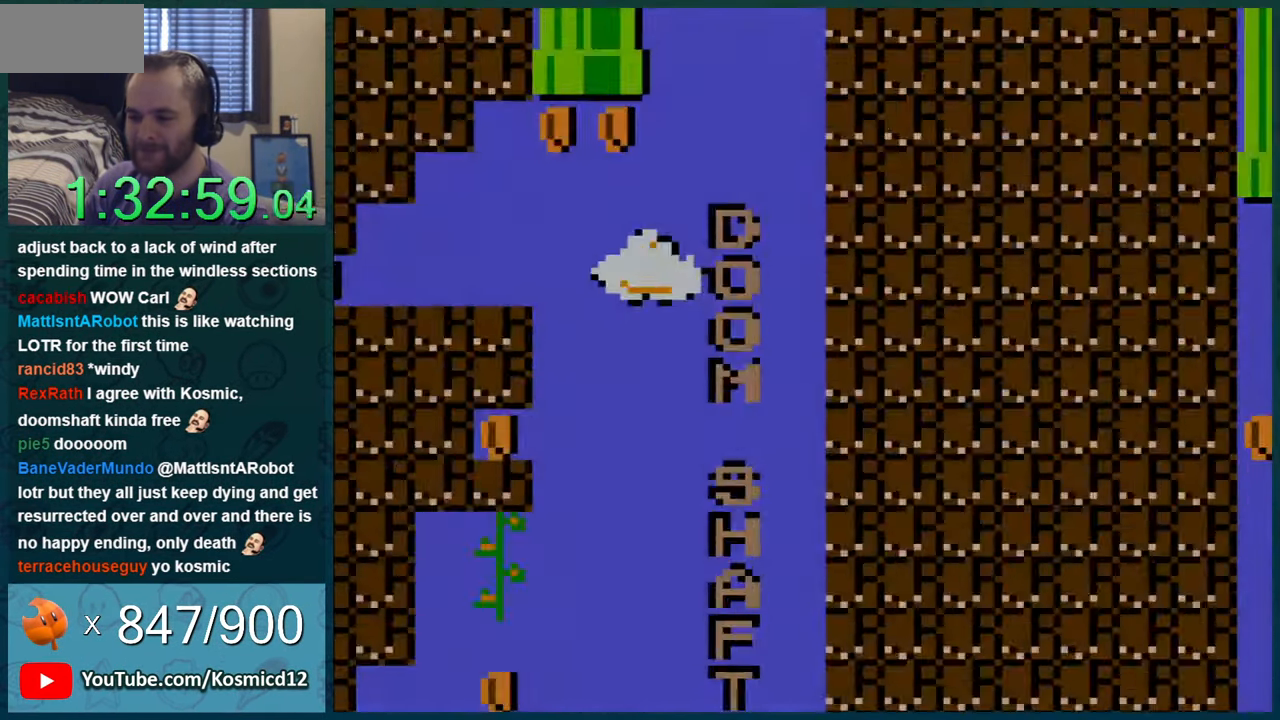
{"buttons": ["Y"], "events": []}